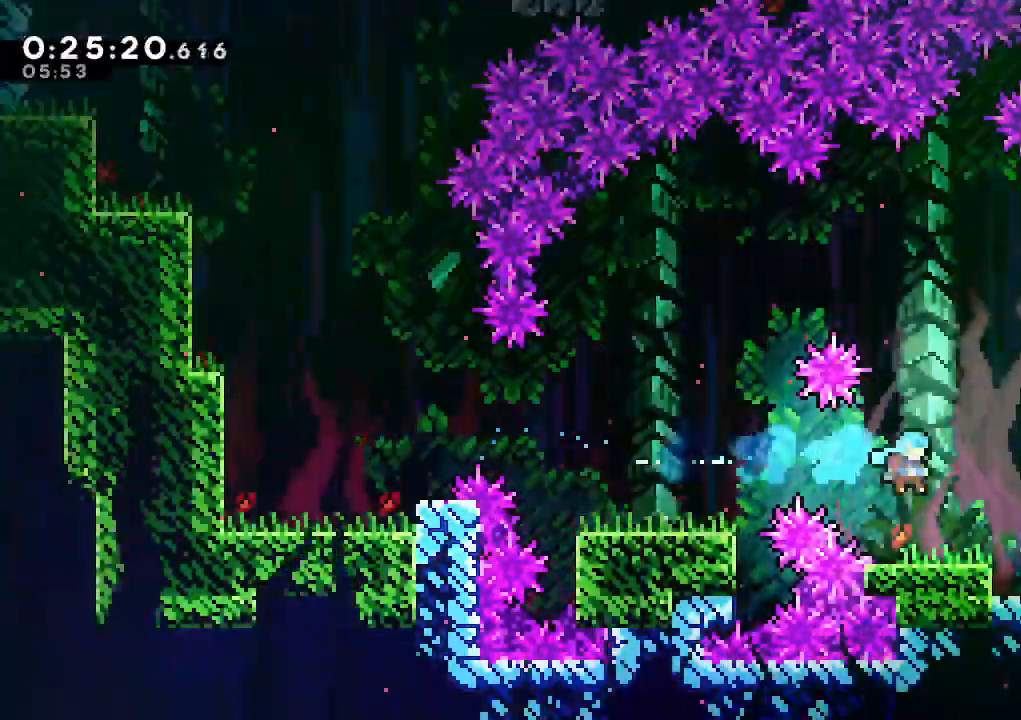
Gameplay with keyboard; each line is a JSON object with the keys held at the frame after it. "events" lists presses ("down") and releases ("up") of "climb", "dash", "down", "jump", "jump2", "left", "pause", "right", "talk" and "up" between this image and that frame as [ms after this image, input, new state], when the widget could be followed in between. No other keys are recorded. Mouse input is not recorded. Key names are as the overlay labels them; some are game actions (e.g. jump) rather than physical keys.
{"keys": ["right"], "events": [[167, "jump", "down"], [200, "up", "down"], [250, "dash", "down"], [300, "jump", "up"], [400, "dash", "up"], [433, "up", "up"]]}
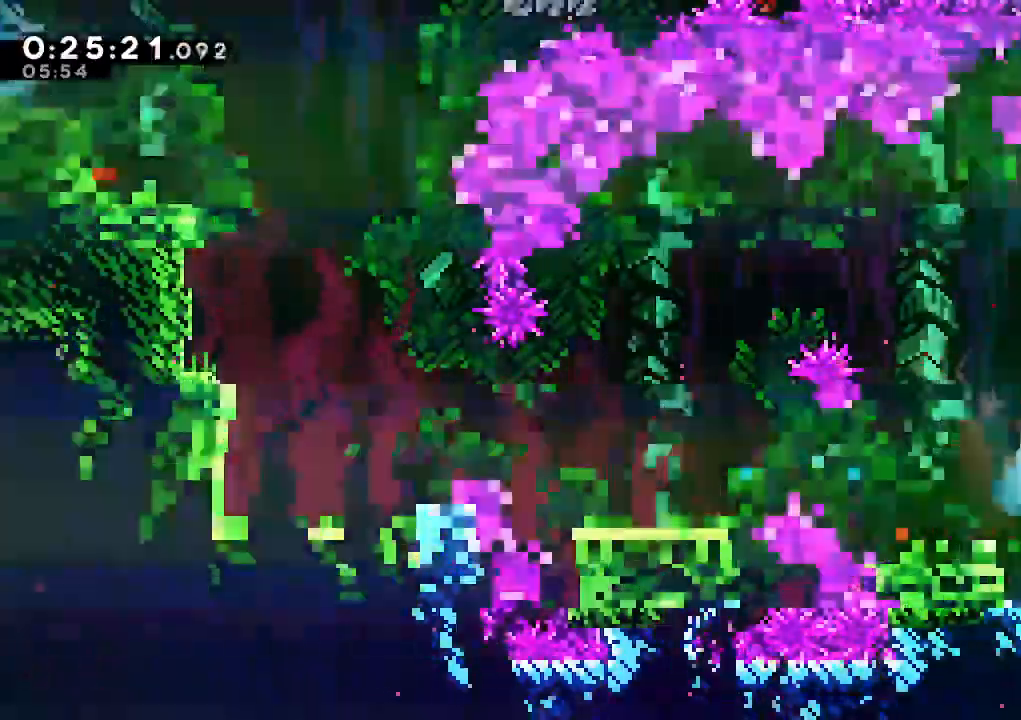
{"keys": ["left"], "events": [[133, "left", "down"], [183, "right", "up"]]}
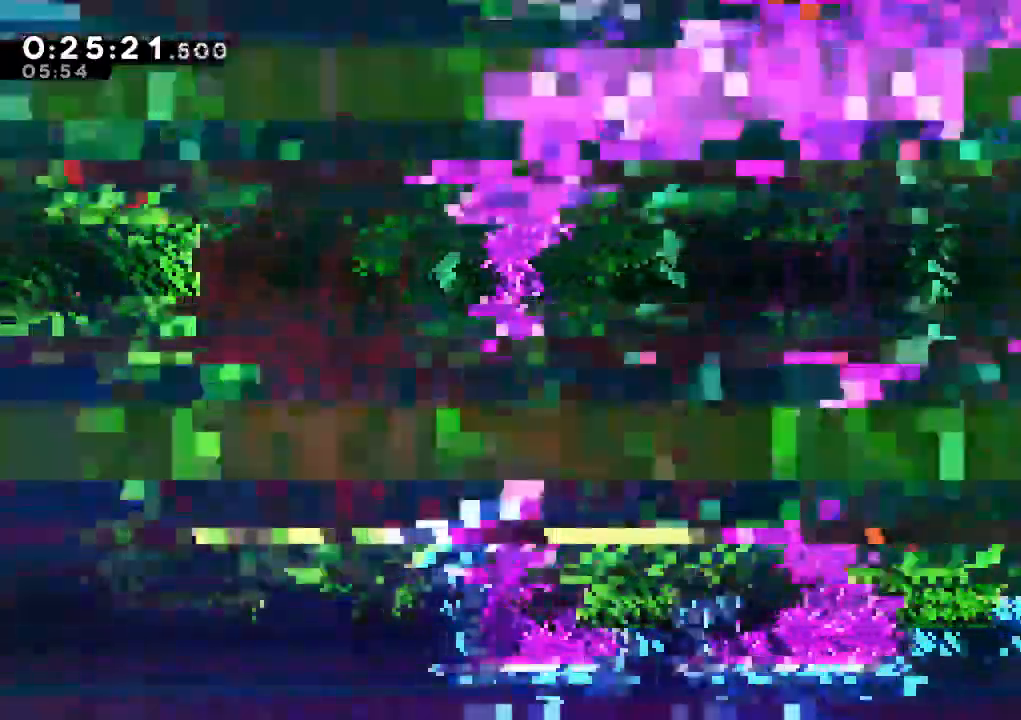
{"keys": ["down"], "events": [[150, "down", "down"], [333, "left", "up"]]}
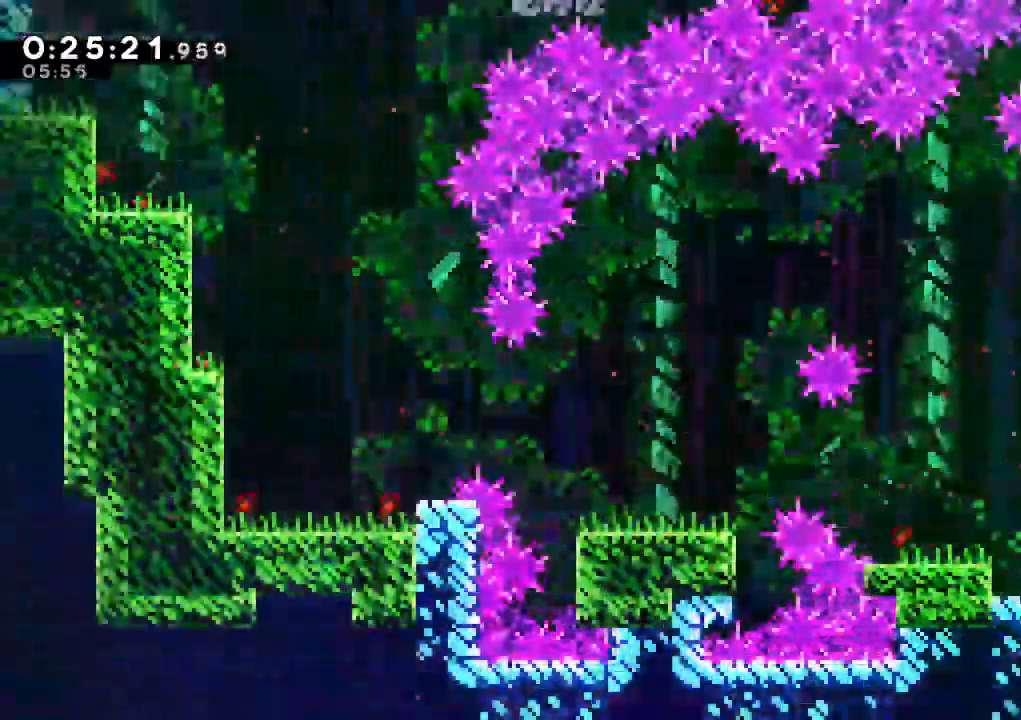
{"keys": ["down"], "events": [[117, "right", "down"], [250, "right", "up"]]}
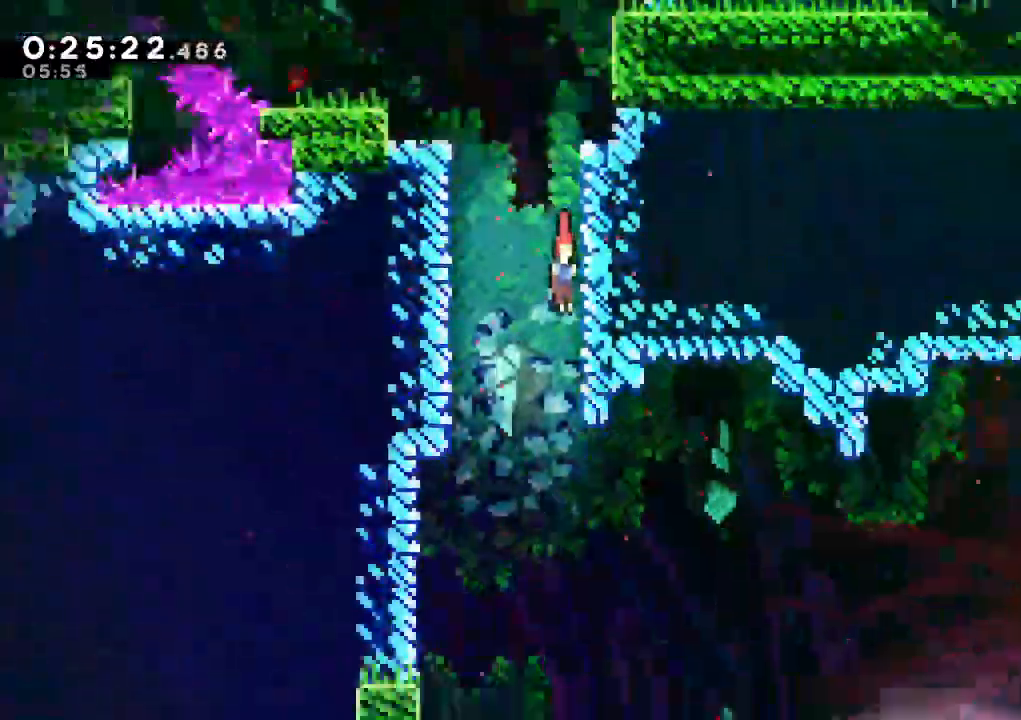
{"keys": ["down"], "events": []}
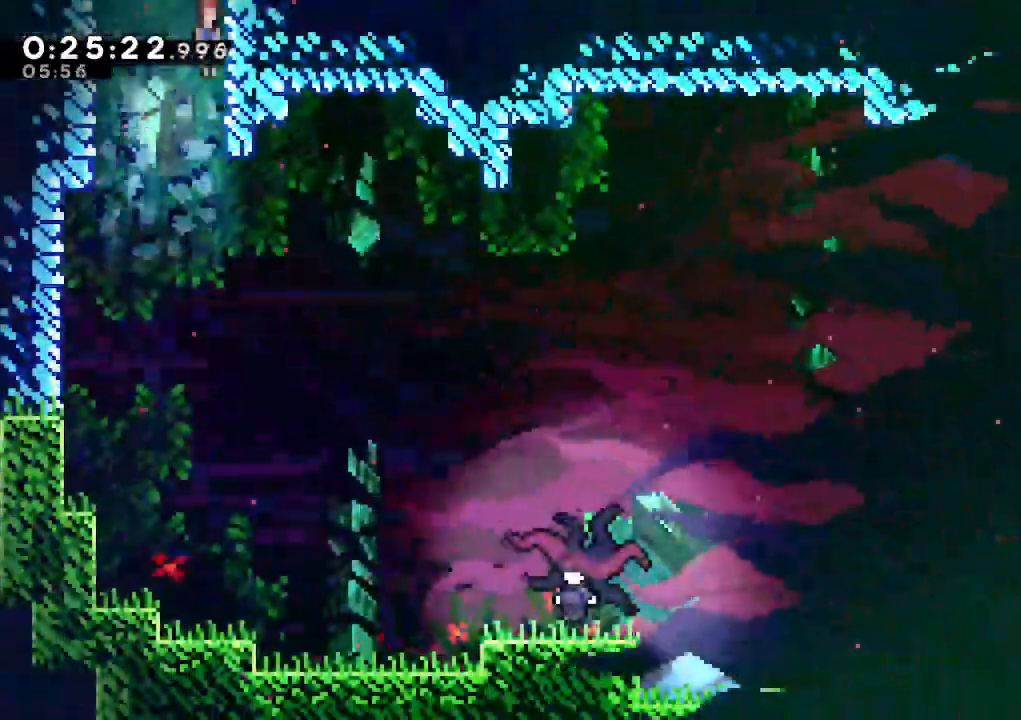
{"keys": ["dash", "right"], "events": [[50, "right", "down"], [383, "down", "up"], [467, "dash", "down"]]}
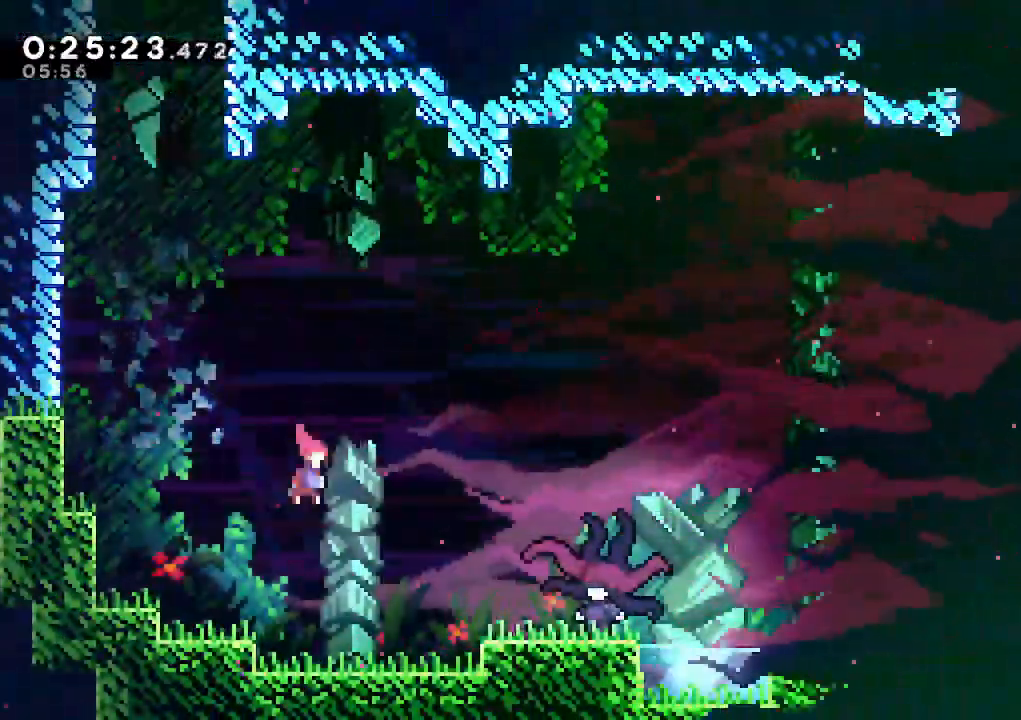
{"keys": ["dash", "right"], "events": [[117, "dash", "up"], [433, "dash", "down"]]}
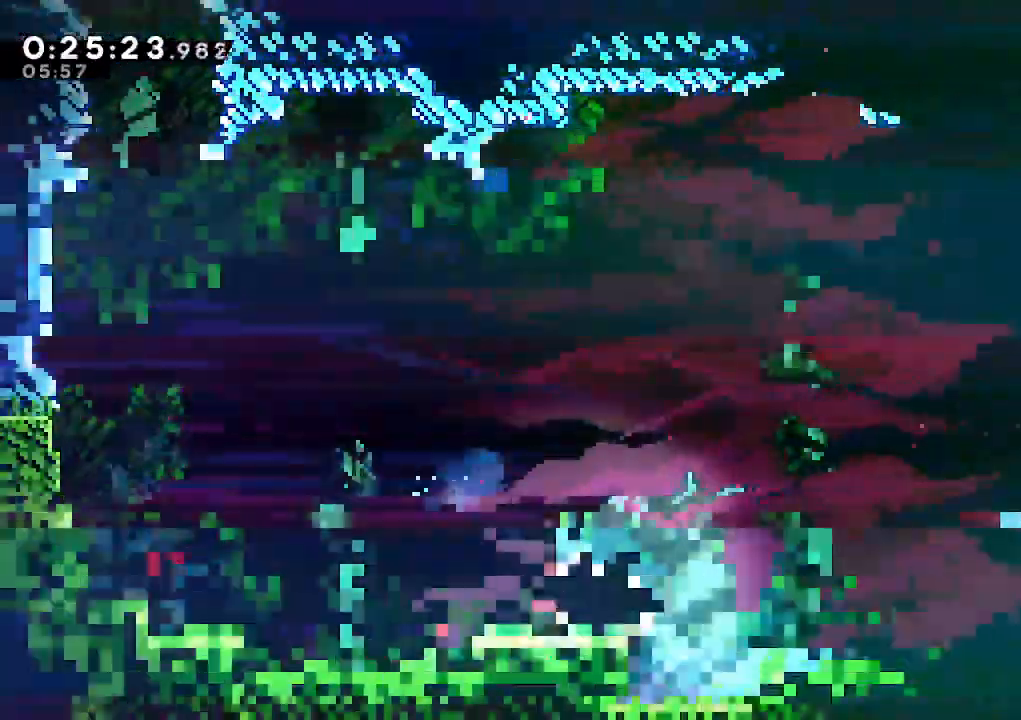
{"keys": ["dash", "right"], "events": [[83, "dash", "up"], [133, "dash", "down"], [267, "dash", "up"], [317, "dash", "down"], [417, "dash", "up"], [467, "dash", "down"]]}
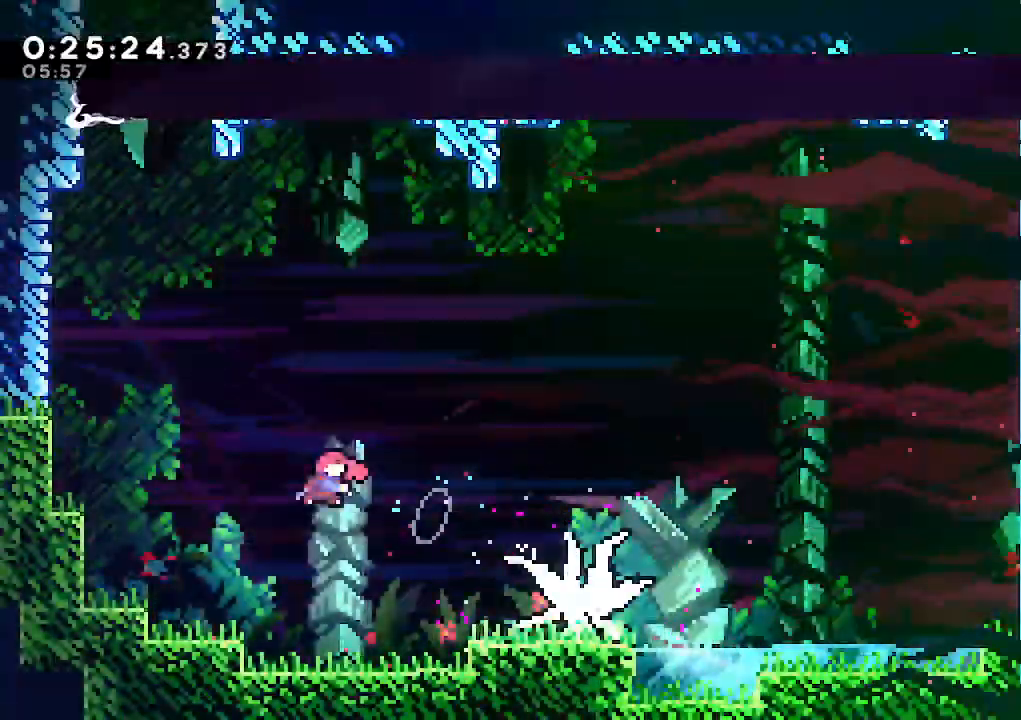
{"keys": [], "events": [[100, "dash", "up"], [283, "right", "up"]]}
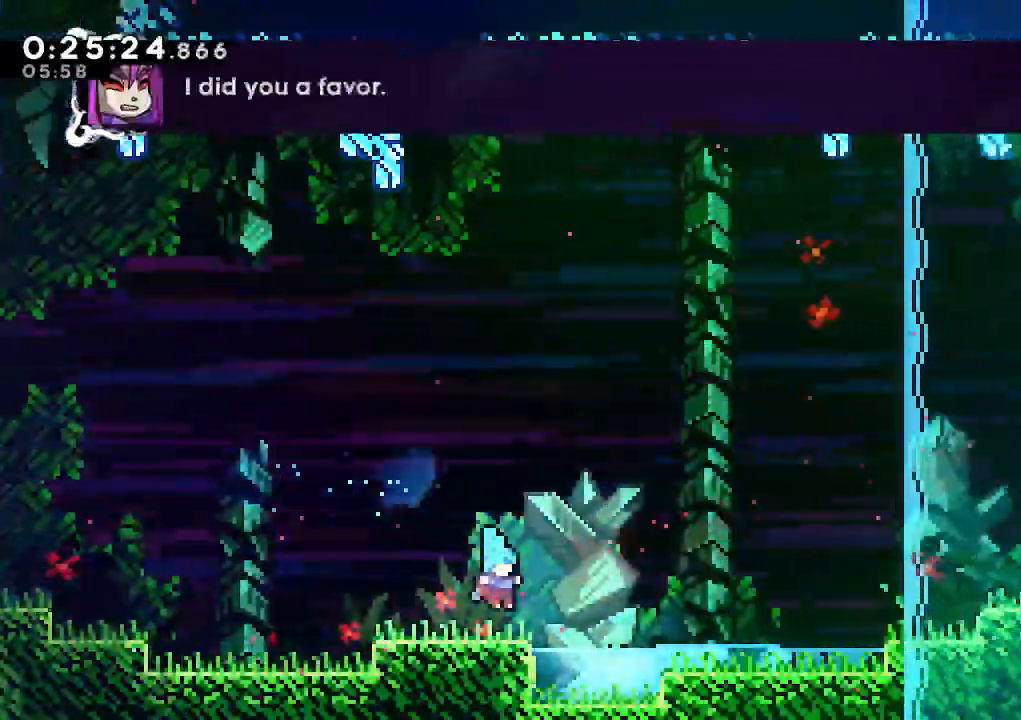
{"keys": ["climb", "jump", "right"], "events": [[17, "down", "down"], [67, "right", "down"], [117, "dash", "down"], [250, "dash", "up"], [250, "jump", "down"], [350, "down", "up"], [483, "climb", "down"]]}
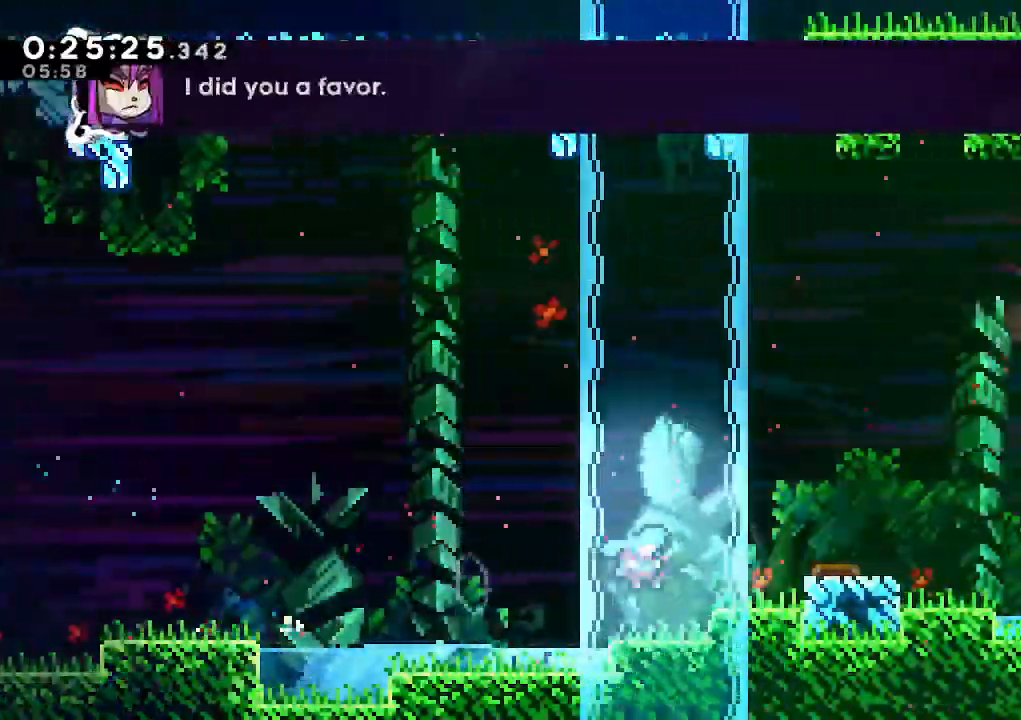
{"keys": ["right"], "events": [[133, "jump", "up"], [183, "jump", "down"], [267, "jump", "up"], [367, "climb", "up"], [367, "right", "up"], [467, "right", "down"]]}
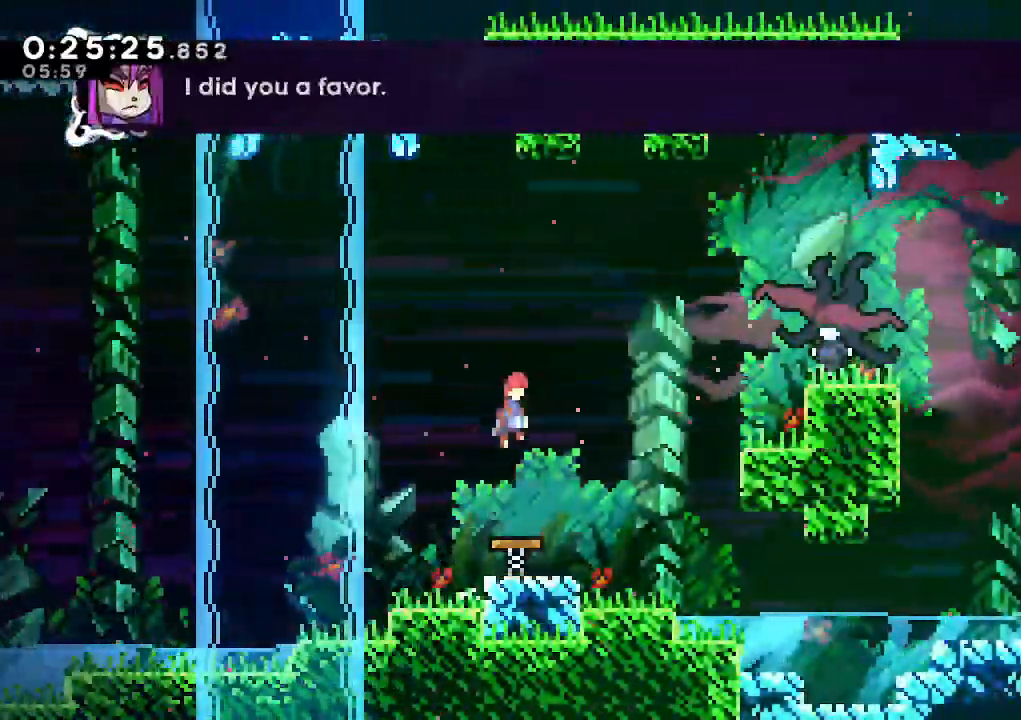
{"keys": ["right"], "events": [[233, "dash", "down"], [383, "dash", "up"]]}
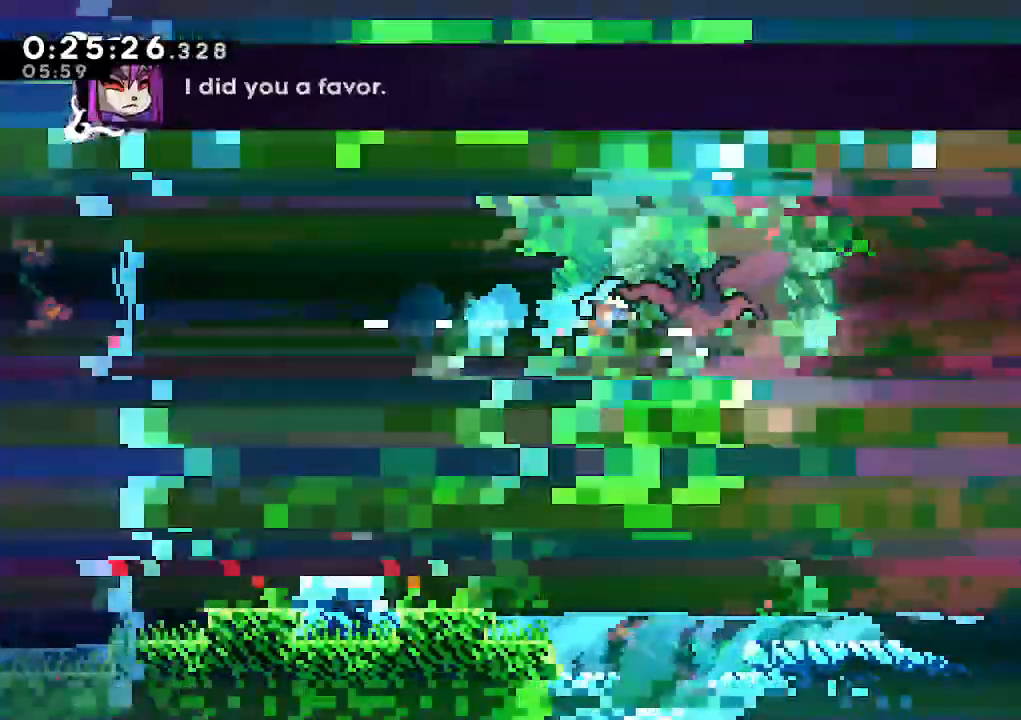
{"keys": [], "events": [[250, "dash", "down"], [400, "dash", "up"], [400, "right", "up"]]}
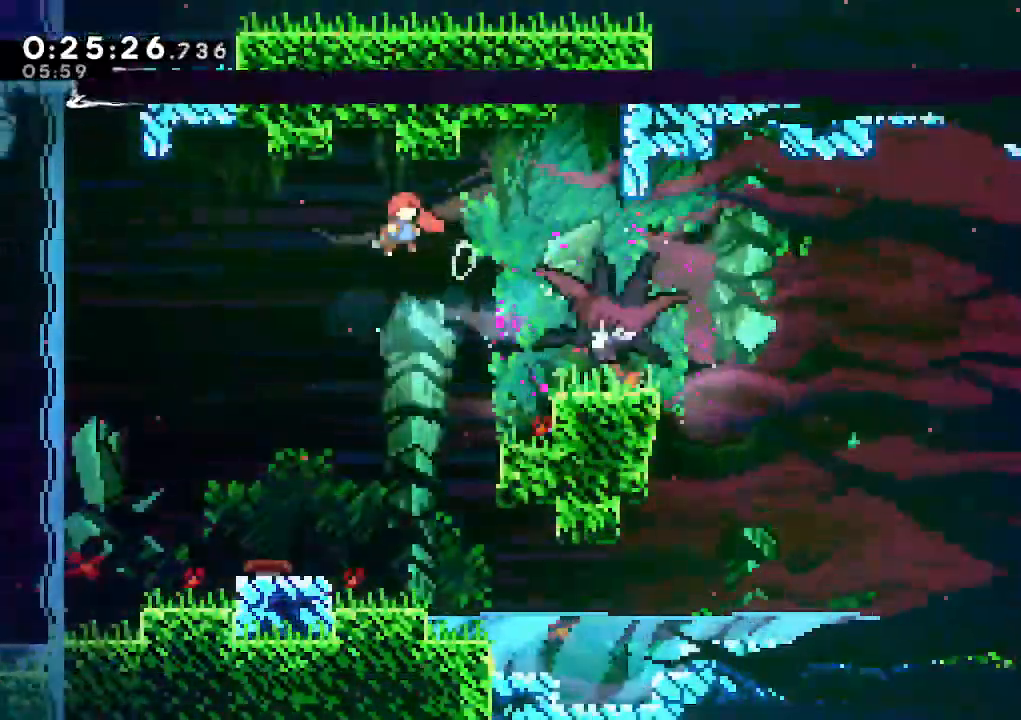
{"keys": [], "events": [[217, "dash", "down"], [267, "right", "down"], [317, "dash", "up"], [500, "right", "up"]]}
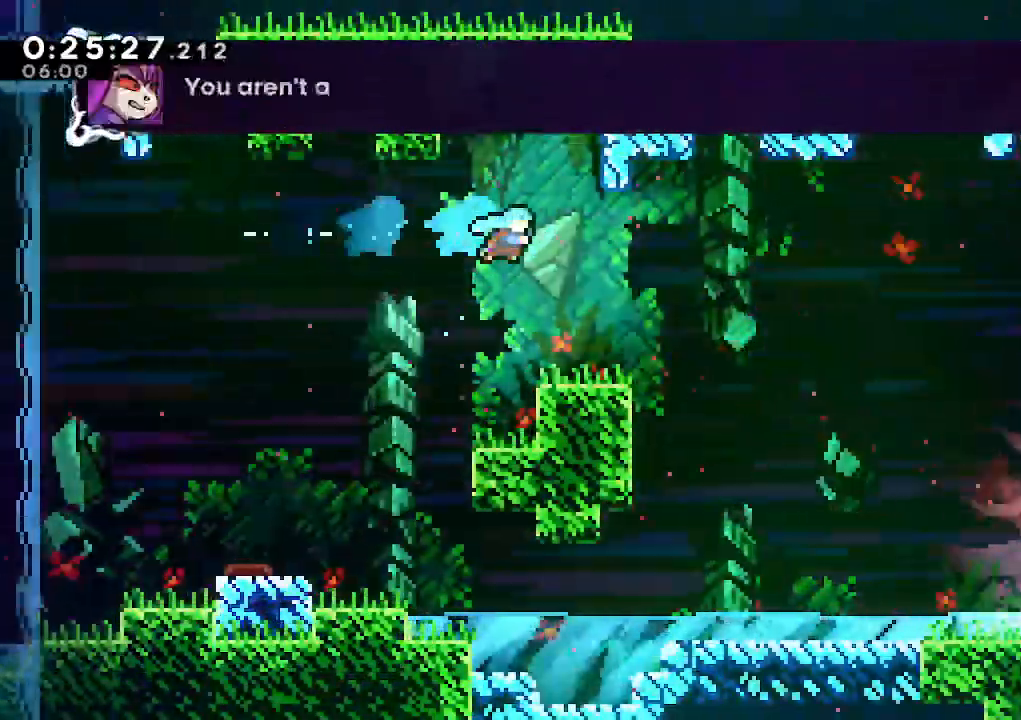
{"keys": ["down", "right"], "events": [[150, "down", "down"], [283, "dash", "down"], [283, "right", "down"], [433, "dash", "up"]]}
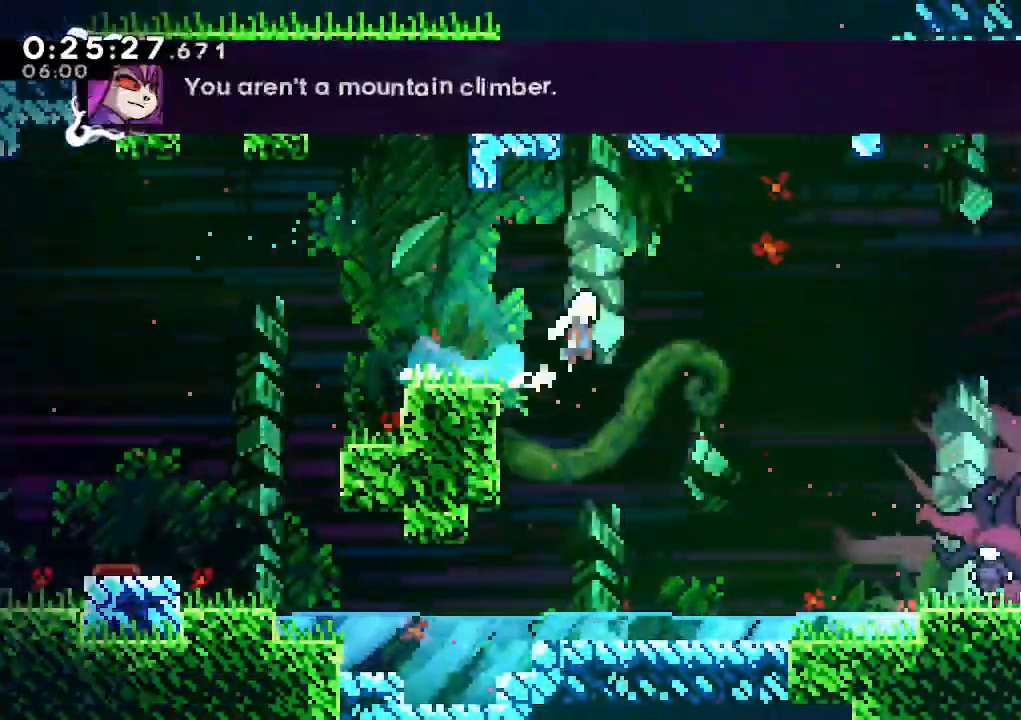
{"keys": ["down", "right"], "events": [[17, "jump", "down"], [67, "dash", "down"], [117, "jump", "up"], [250, "dash", "up"]]}
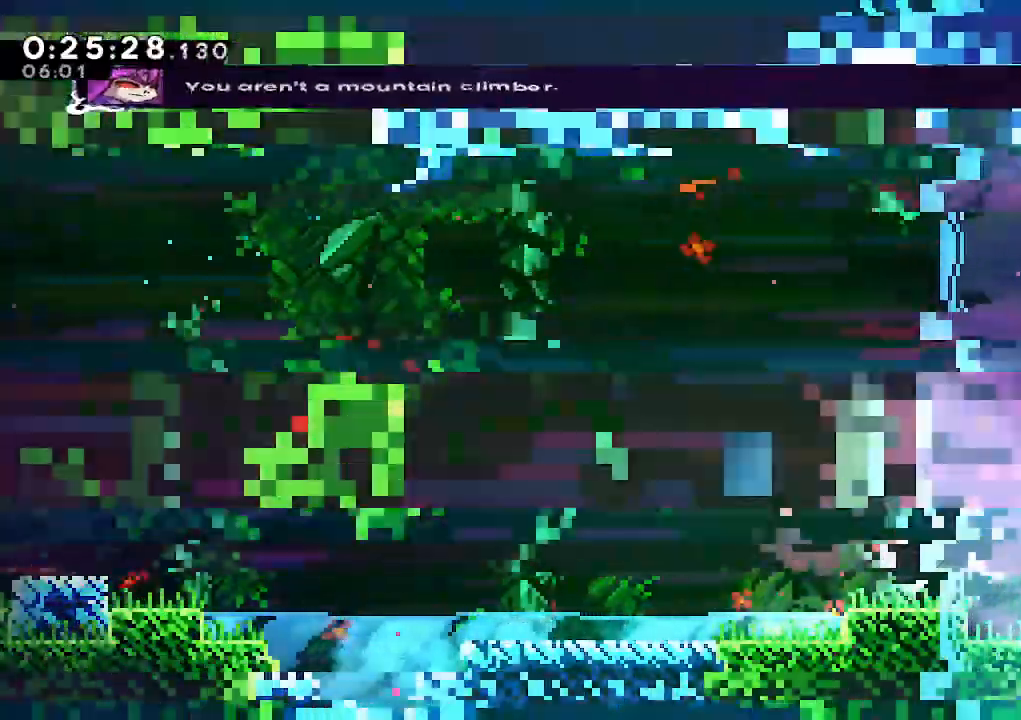
{"keys": ["dash", "right"], "events": [[33, "down", "up"], [267, "dash", "down"], [367, "dash", "up"], [450, "dash", "down"]]}
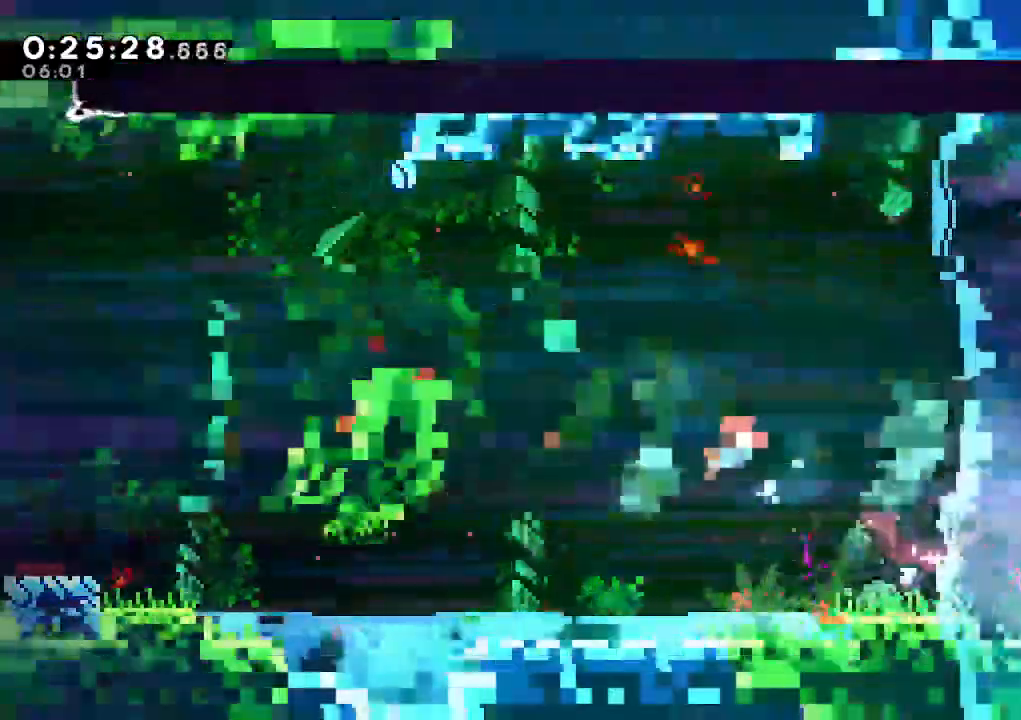
{"keys": ["right"], "events": [[50, "dash", "up"], [150, "dash", "down"], [283, "dash", "up"]]}
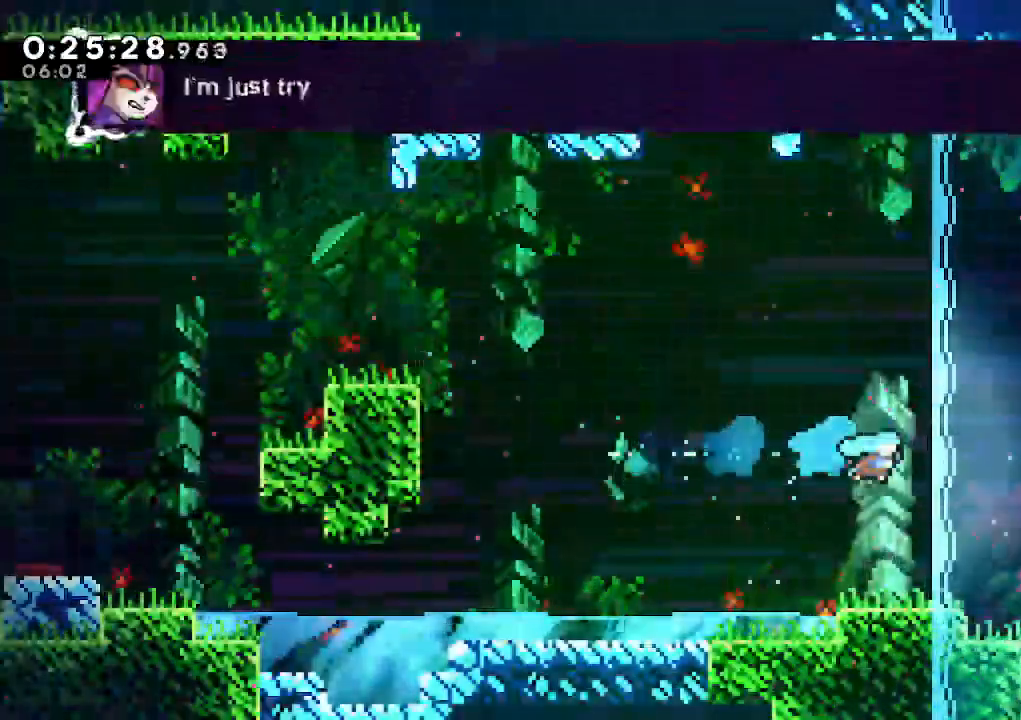
{"keys": ["right"], "events": [[17, "right", "up"], [167, "right", "down"], [250, "dash", "down"], [350, "jump", "down"], [400, "dash", "up"], [433, "jump", "up"]]}
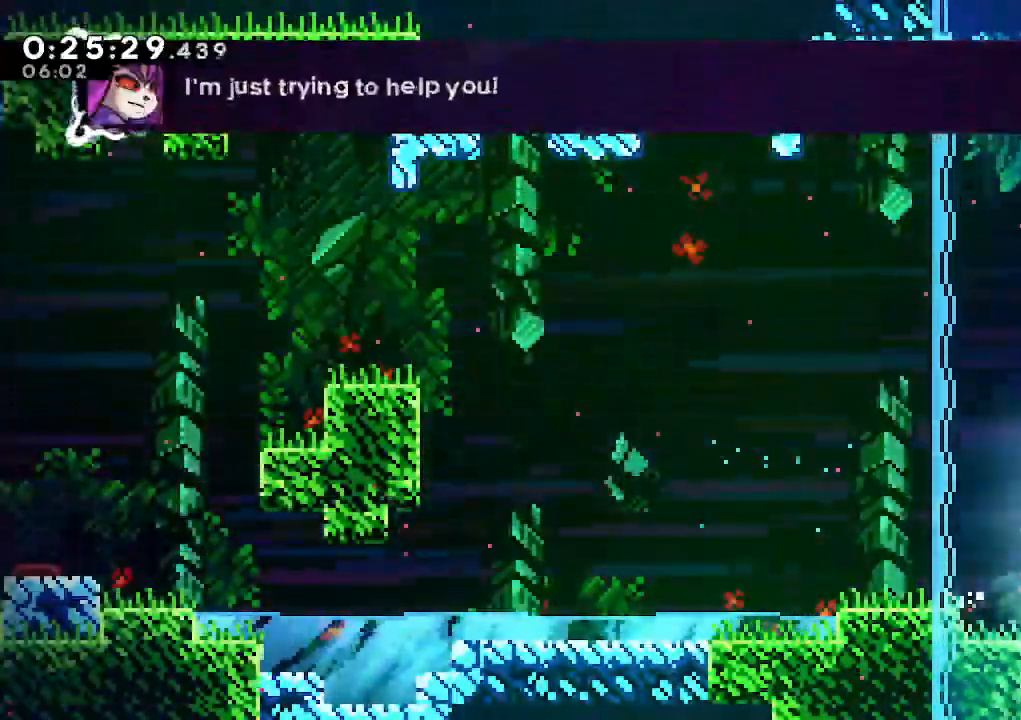
{"keys": ["down", "right"], "events": [[33, "down", "down"], [83, "dash", "down"], [133, "jump", "down"], [217, "dash", "up"], [217, "jump", "up"]]}
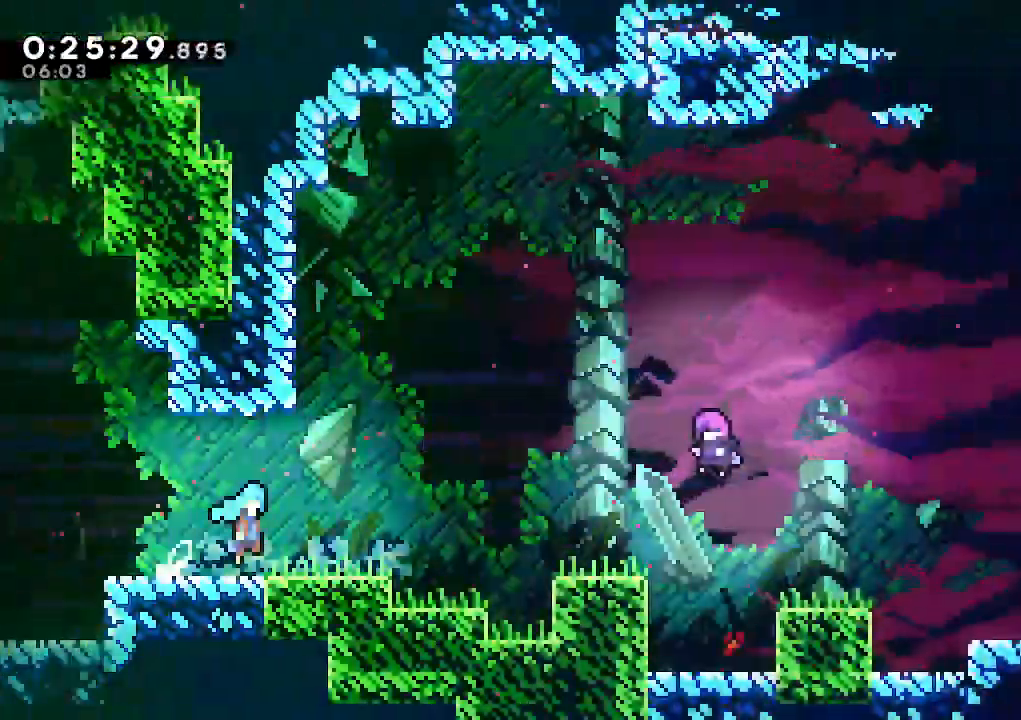
{"keys": ["right"], "events": [[333, "down", "up"]]}
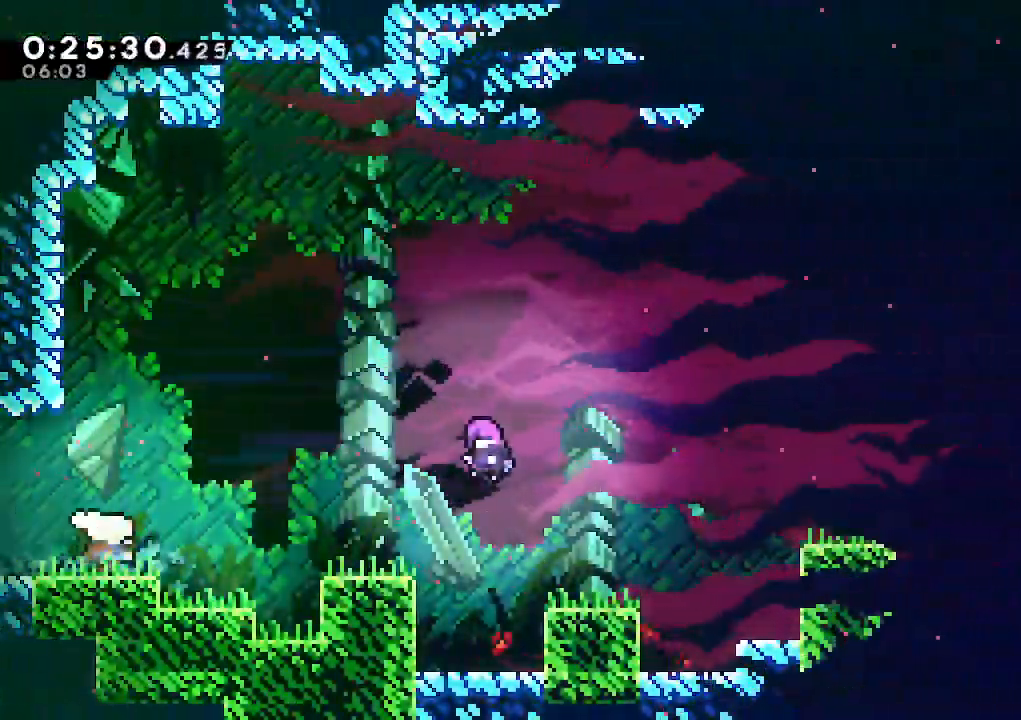
{"keys": [], "events": [[17, "jump", "down"], [67, "jump", "up"], [67, "right", "up"], [117, "pause", "down"], [200, "down", "down"], [200, "pause", "up"], [250, "jump", "down"], [350, "down", "up"], [350, "jump", "up"], [400, "jump", "down"], [483, "jump", "up"]]}
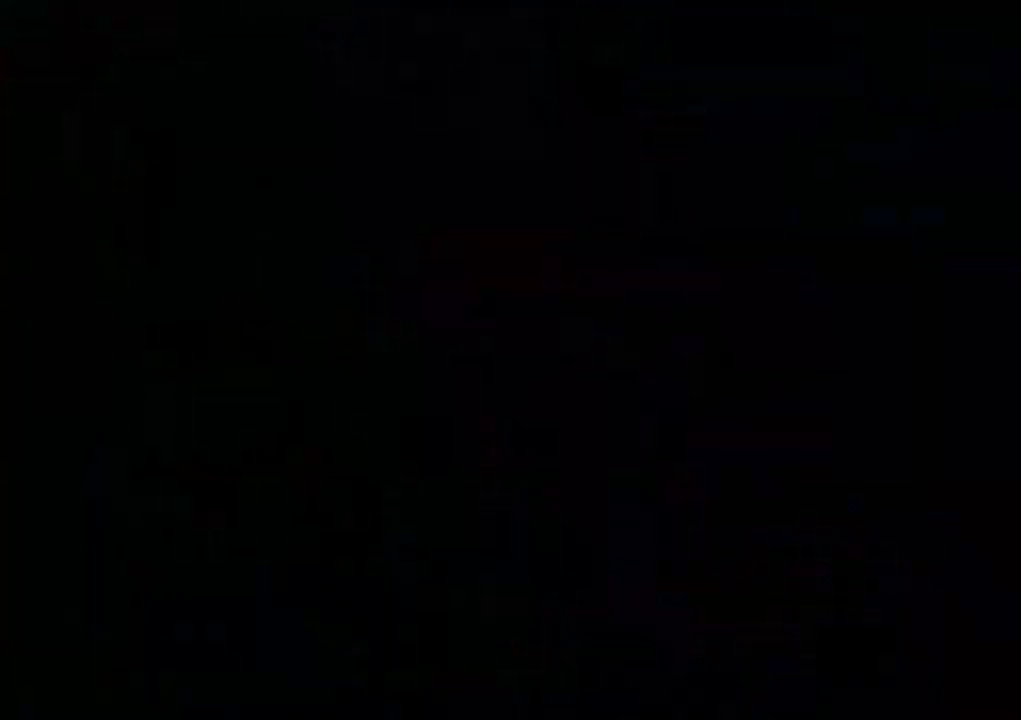
{"keys": ["down", "jump", "right"], "events": [[317, "down", "down"], [317, "right", "down"], [417, "dash", "down"], [417, "jump", "down"], [500, "dash", "up"]]}
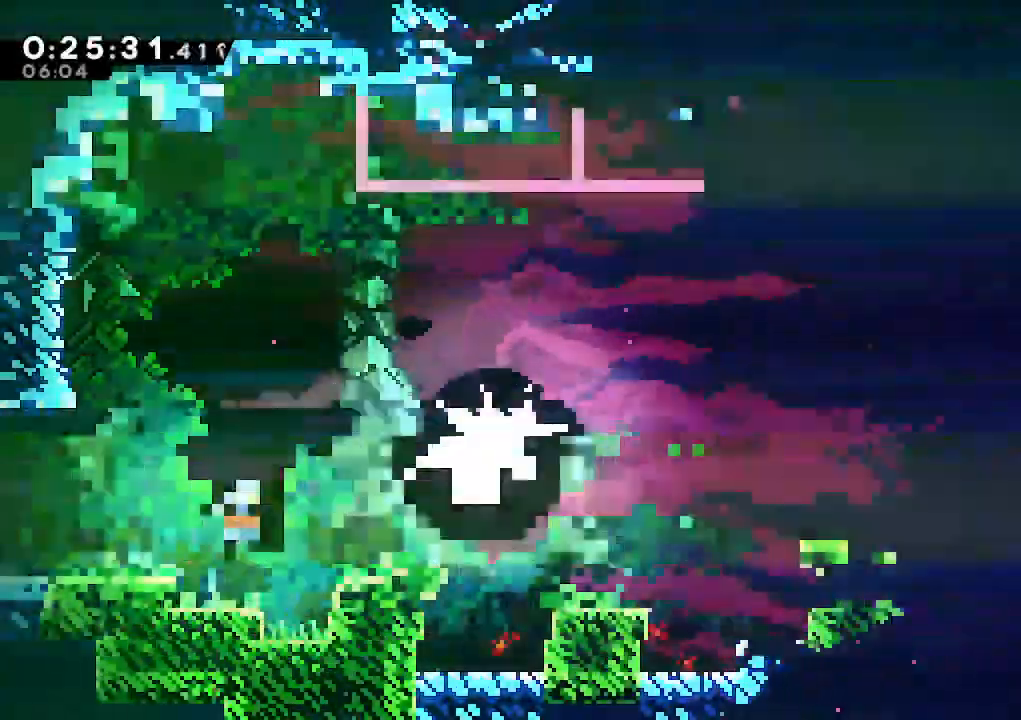
{"keys": ["jump", "right"], "events": [[100, "jump", "up"], [283, "down", "up"], [383, "jump", "down"]]}